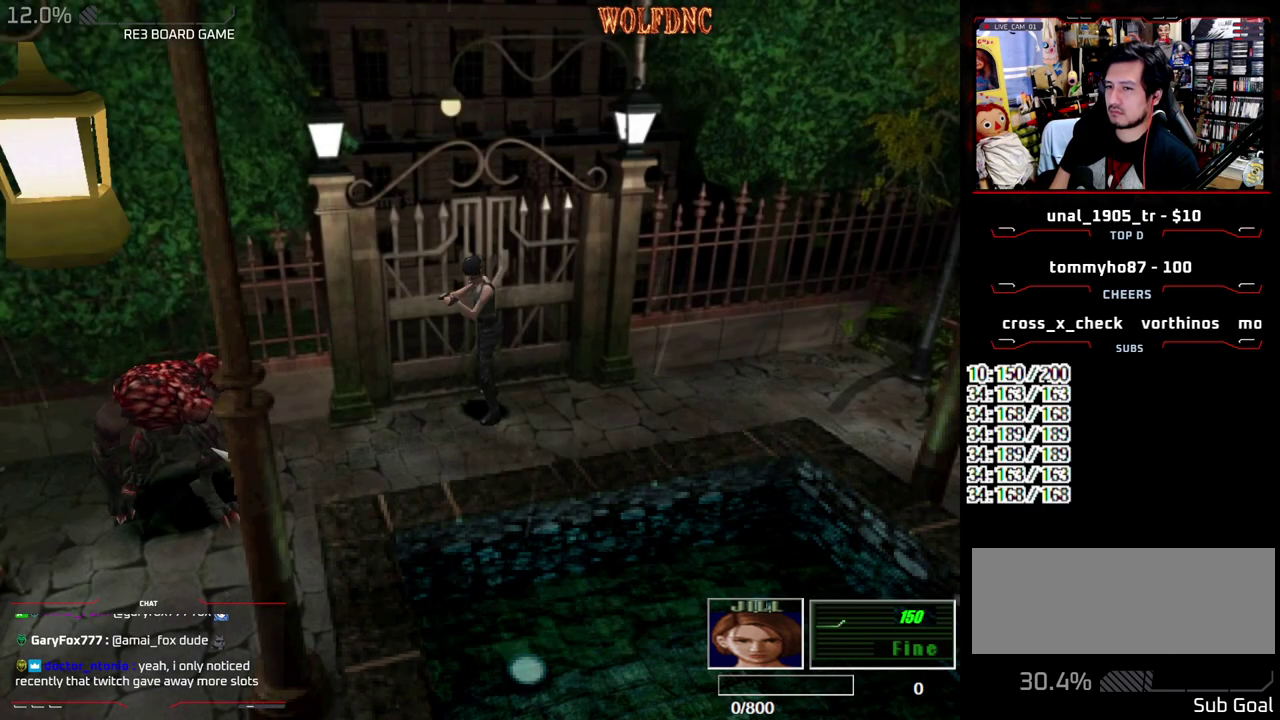
Gameplay with a controller (PlayStation layout); each line is a JSON object with the inputs held at the frame after it. "events" lists button and stick changes between this image and that frame as [ms after this image, input, new state], when the widget could be followed in between. Not read: L3 R3.
{"buttons": ["R2"], "events": []}
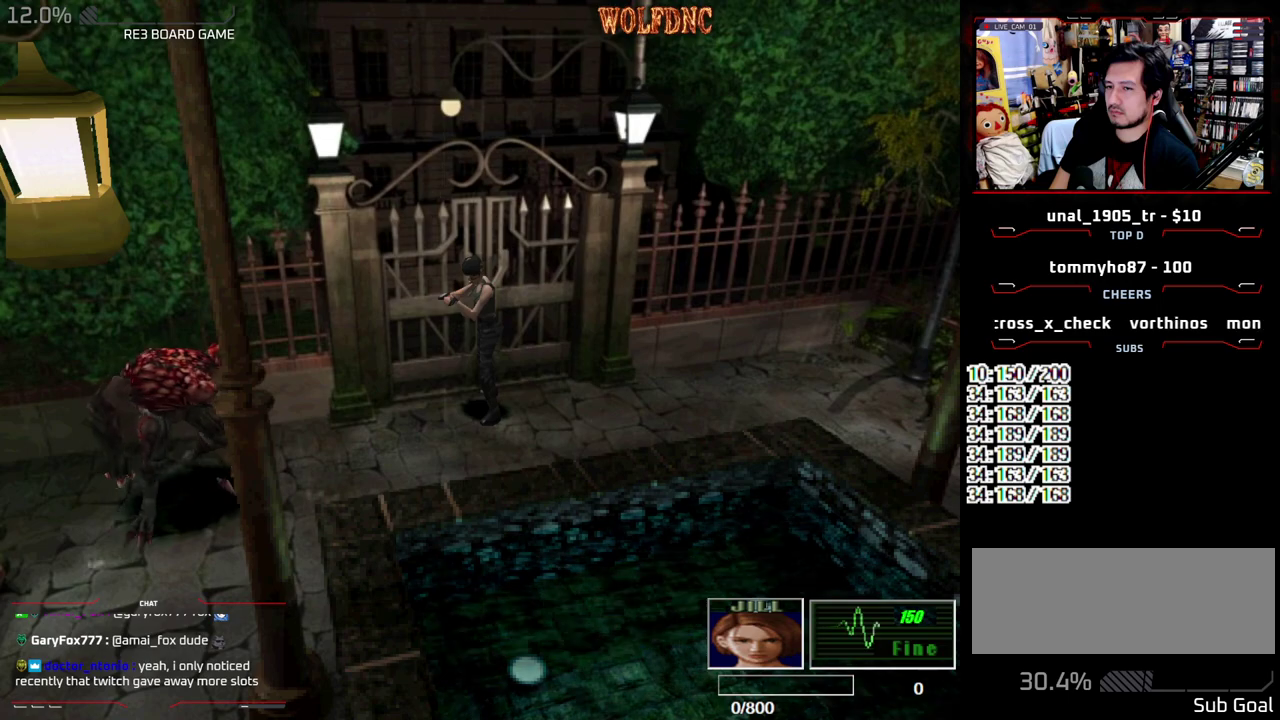
{"buttons": ["R2"], "events": []}
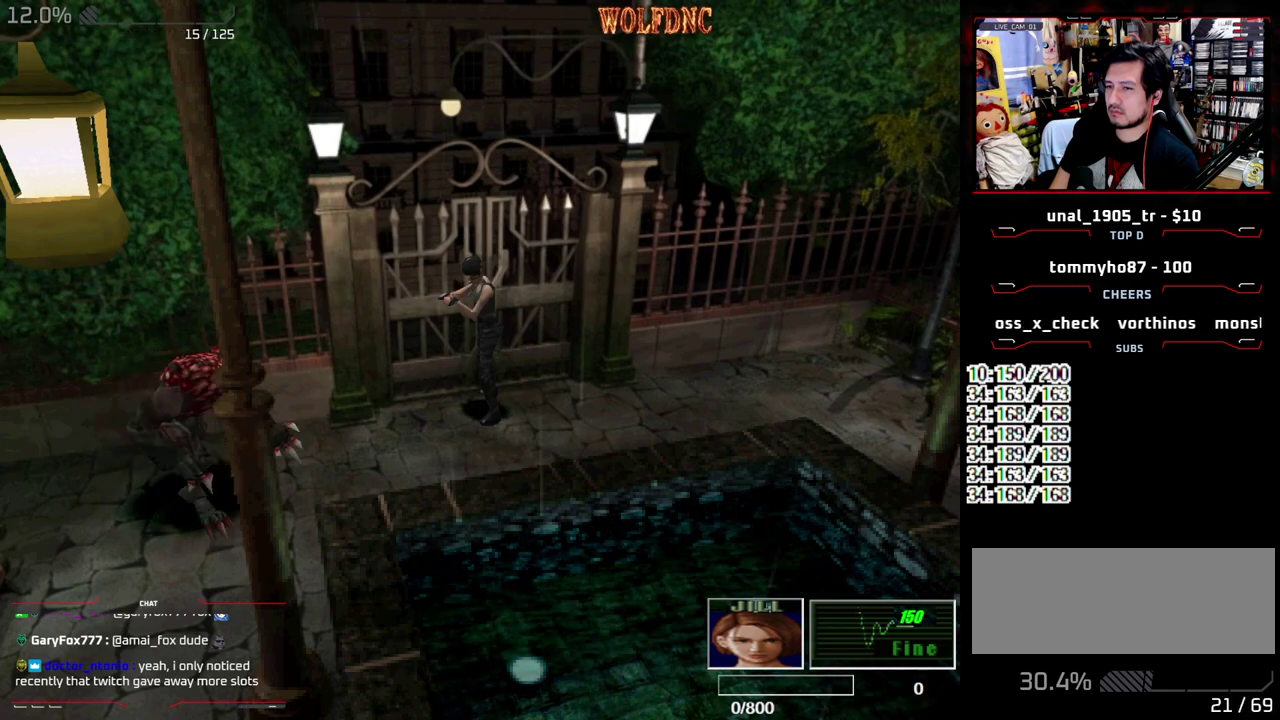
{"buttons": [], "events": [[17, "DPAD_UP", "down"], [117, "DPAD_UP", "up"], [167, "CROSS", "down"], [217, "CROSS", "up"], [350, "R2", "up"]]}
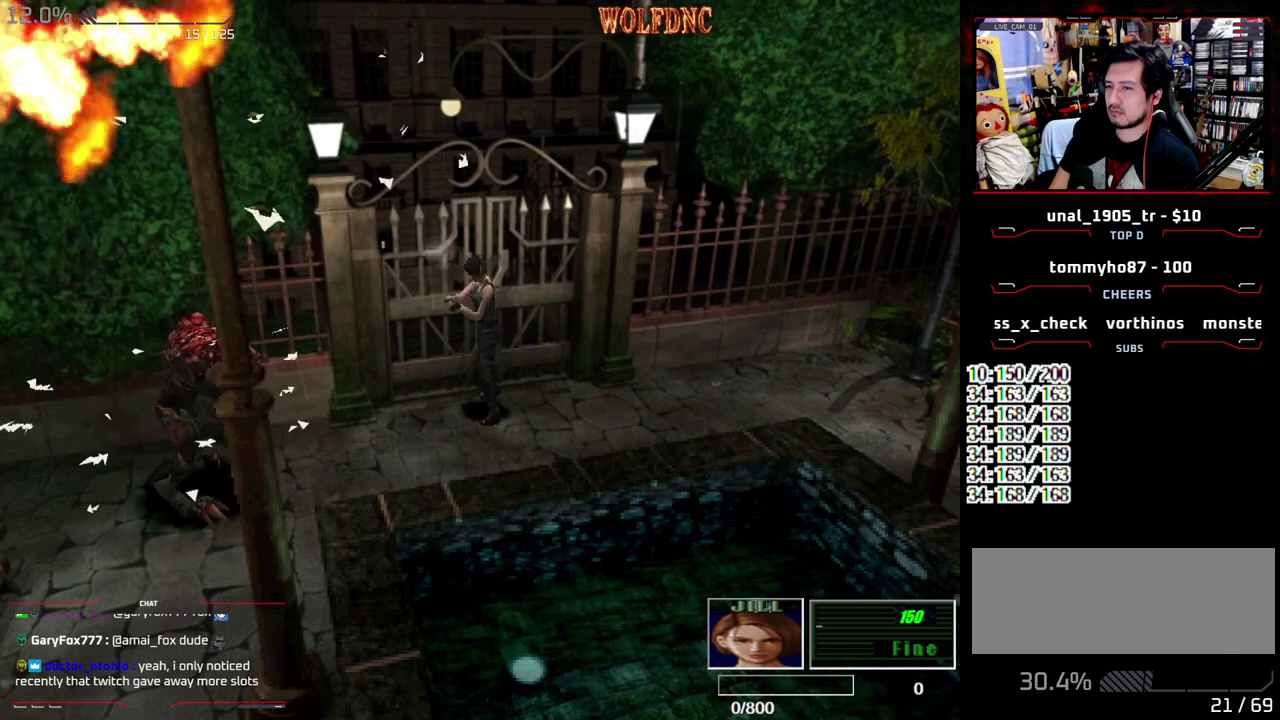
{"buttons": [], "events": []}
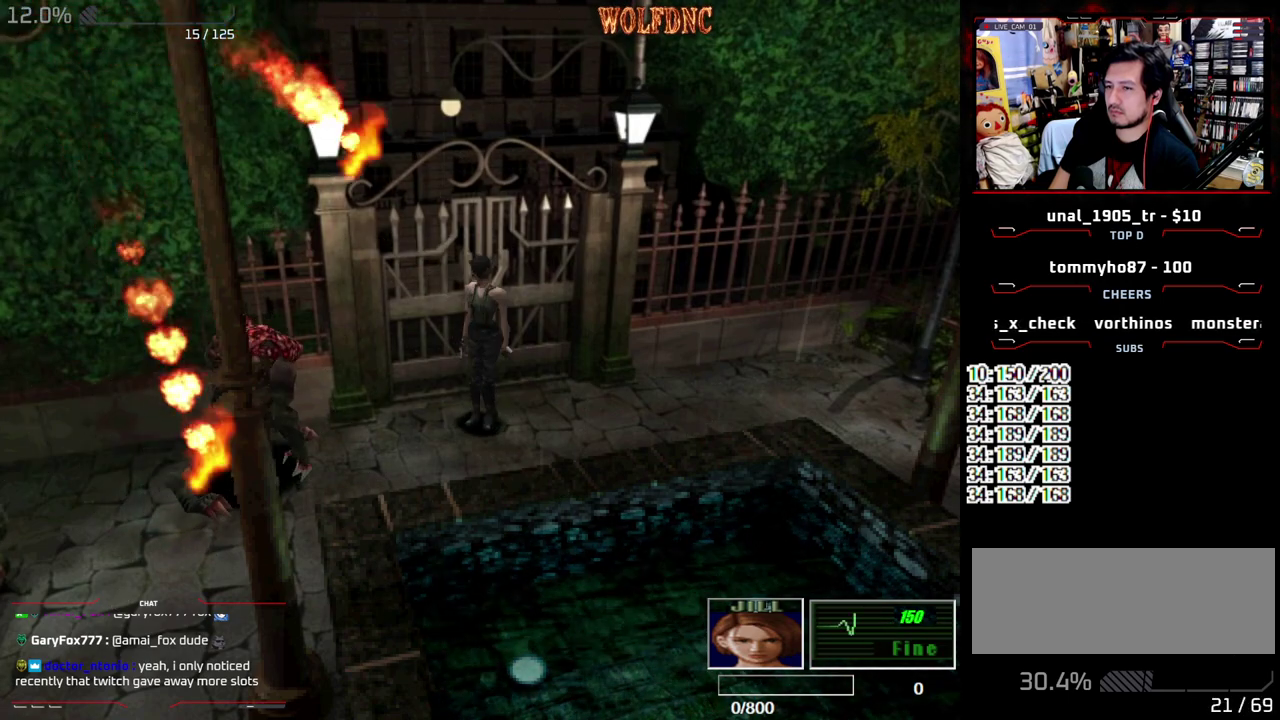
{"buttons": ["SQUARE", "DPAD_UP"], "events": [[100, "DPAD_UP", "down"], [150, "SQUARE", "down"]]}
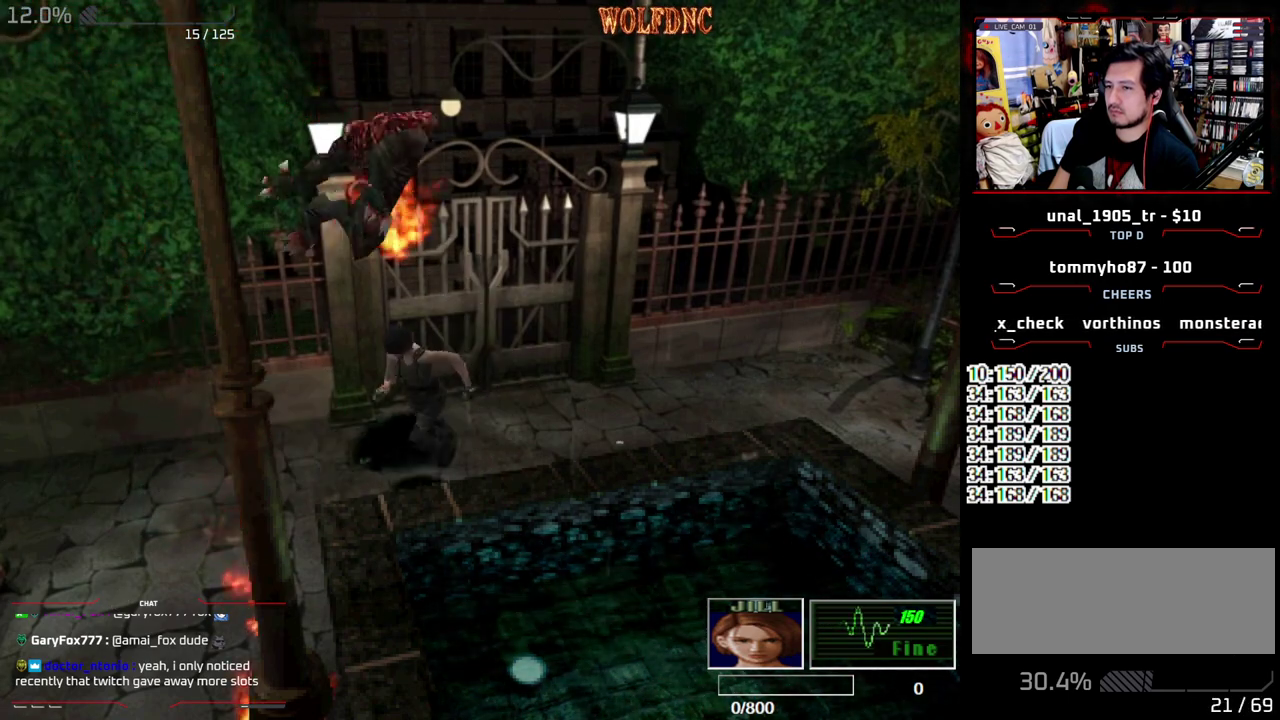
{"buttons": ["DPAD_UP"], "events": [[117, "DPAD_UP", "up"], [117, "SQUARE", "up"], [217, "DPAD_DOWN", "down"], [217, "SQUARE", "down"], [300, "DPAD_DOWN", "up"], [350, "SQUARE", "up"], [450, "DPAD_UP", "down"]]}
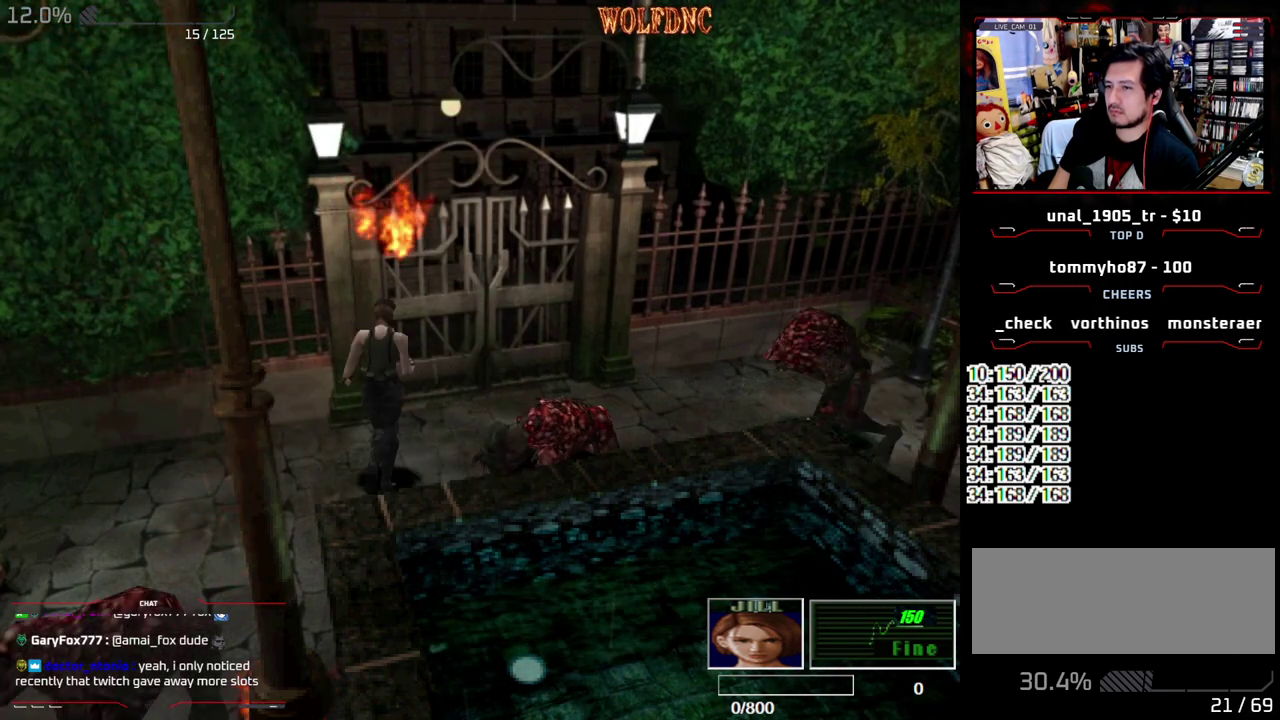
{"buttons": ["CROSS", "SQUARE", "DPAD_UP", "DPAD_LEFT"], "events": [[33, "SQUARE", "down"], [183, "DPAD_UP", "up"], [183, "SQUARE", "up"], [283, "DPAD_UP", "down"], [317, "DPAD_LEFT", "down"], [317, "SQUARE", "down"], [417, "CROSS", "down"]]}
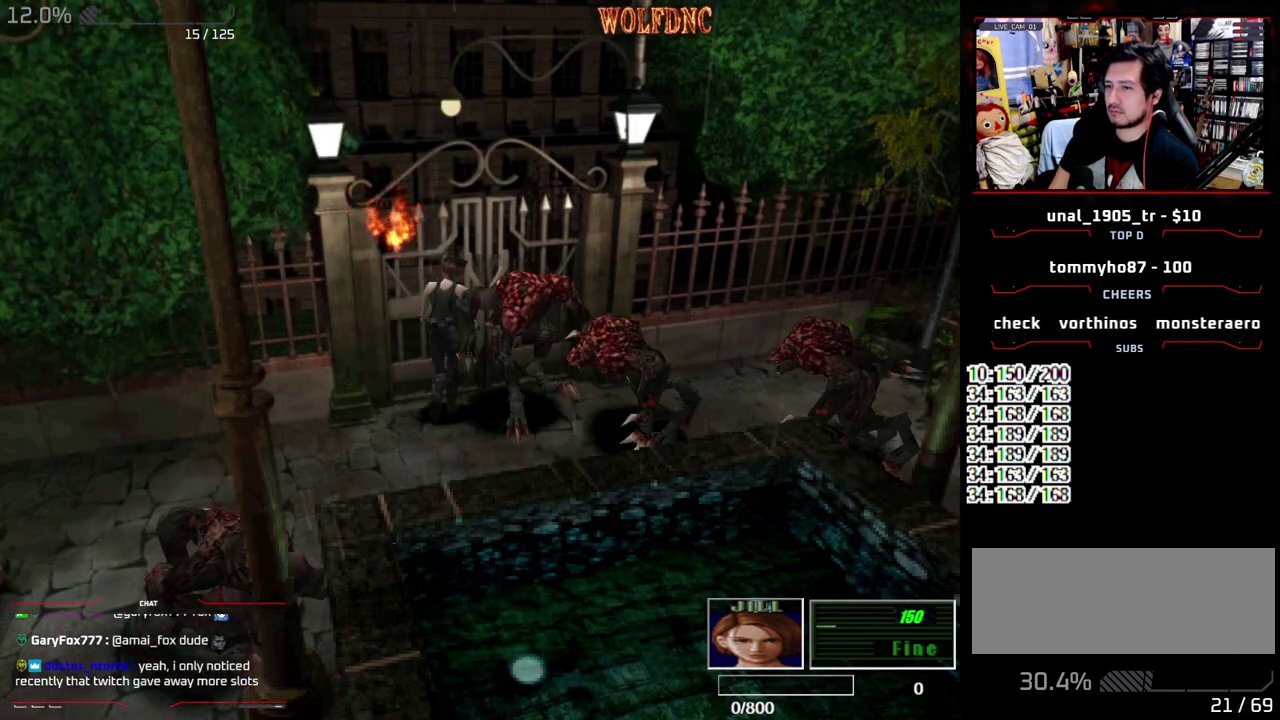
{"buttons": [], "events": [[150, "SQUARE", "up"], [283, "DPAD_UP", "up"], [333, "DPAD_LEFT", "up"], [383, "CROSS", "up"]]}
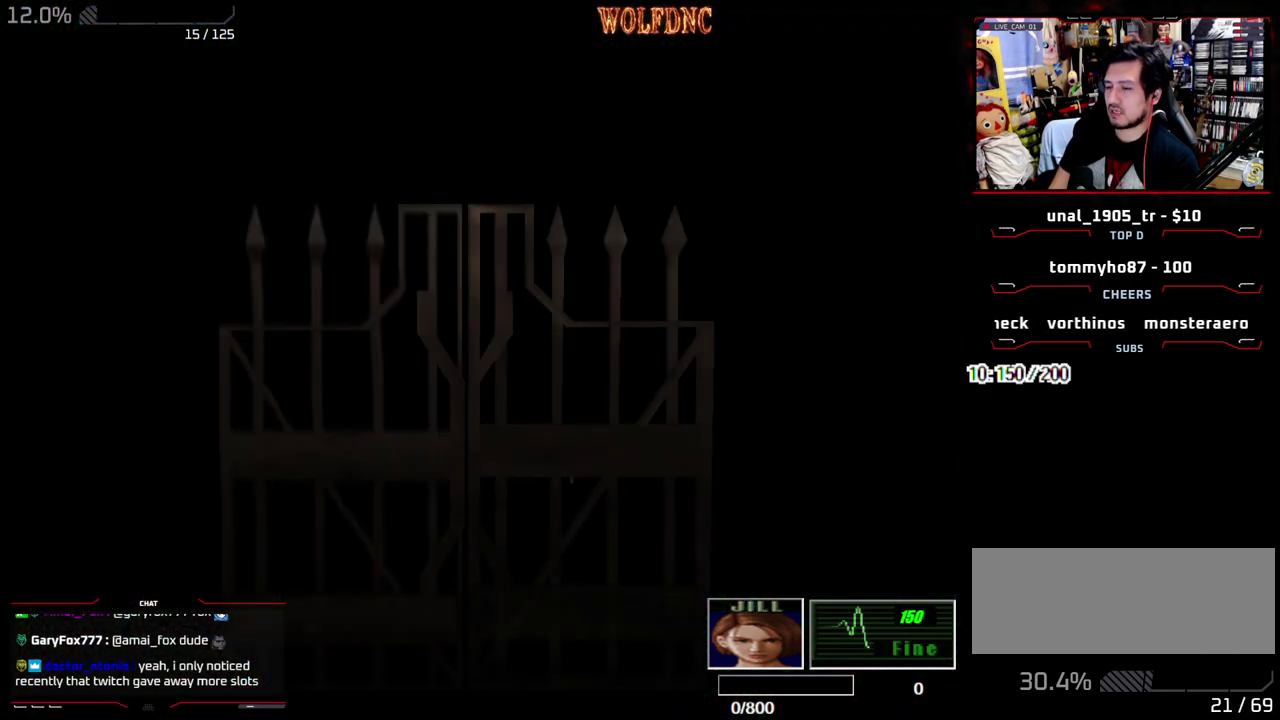
{"buttons": [], "events": [[450, "SELECT", "down"], [500, "SELECT", "up"]]}
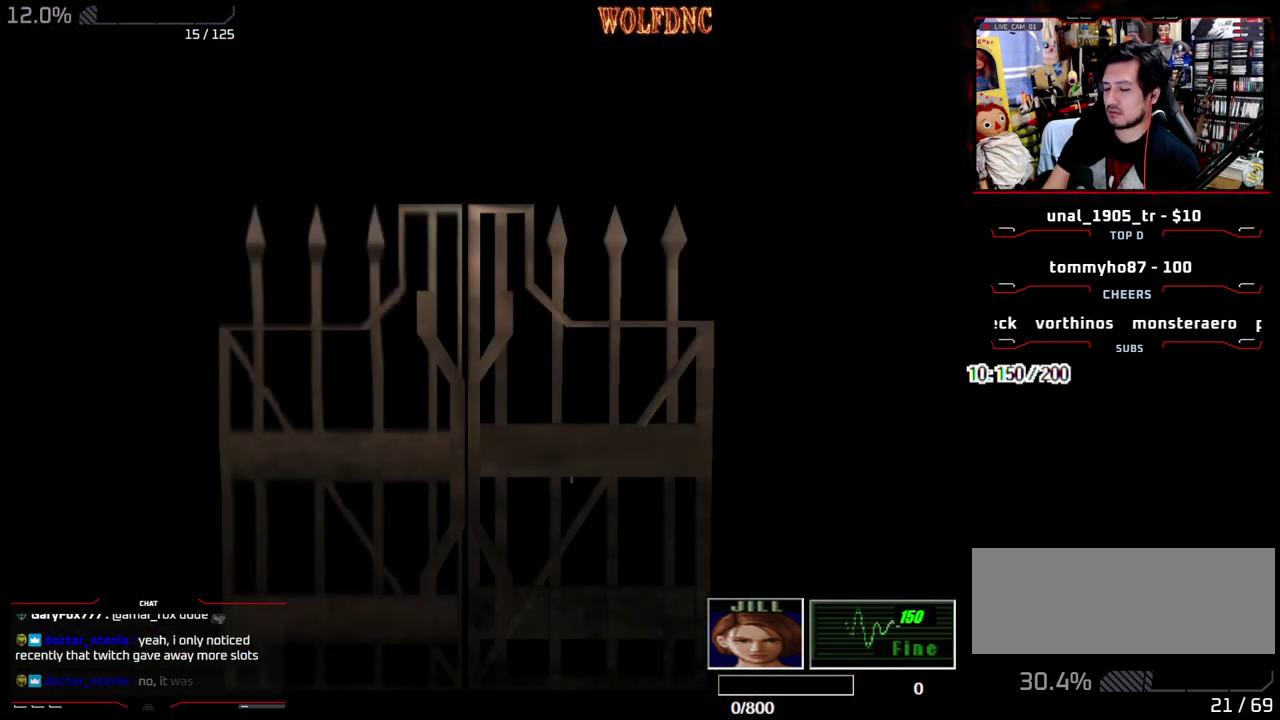
{"buttons": ["SELECT"], "events": [[467, "SELECT", "down"]]}
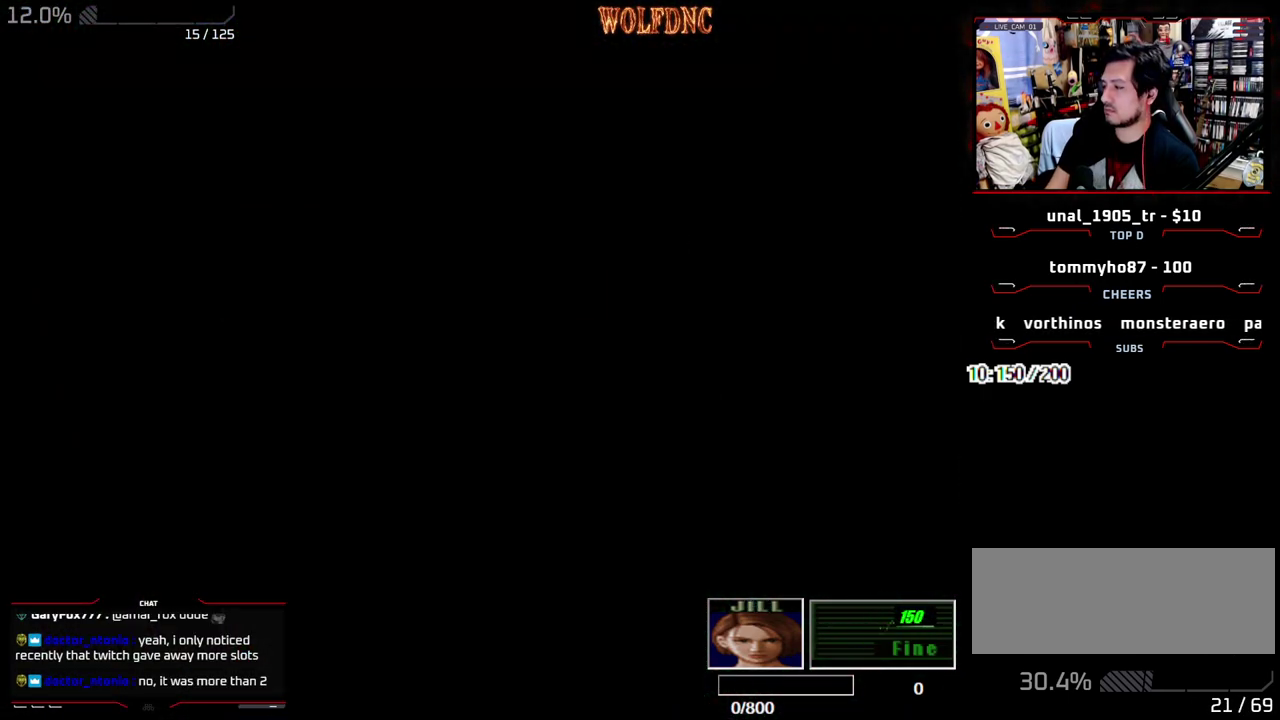
{"buttons": ["SELECT"], "events": [[50, "SELECT", "up"], [150, "SELECT", "down"], [383, "SELECT", "up"], [433, "SELECT", "down"]]}
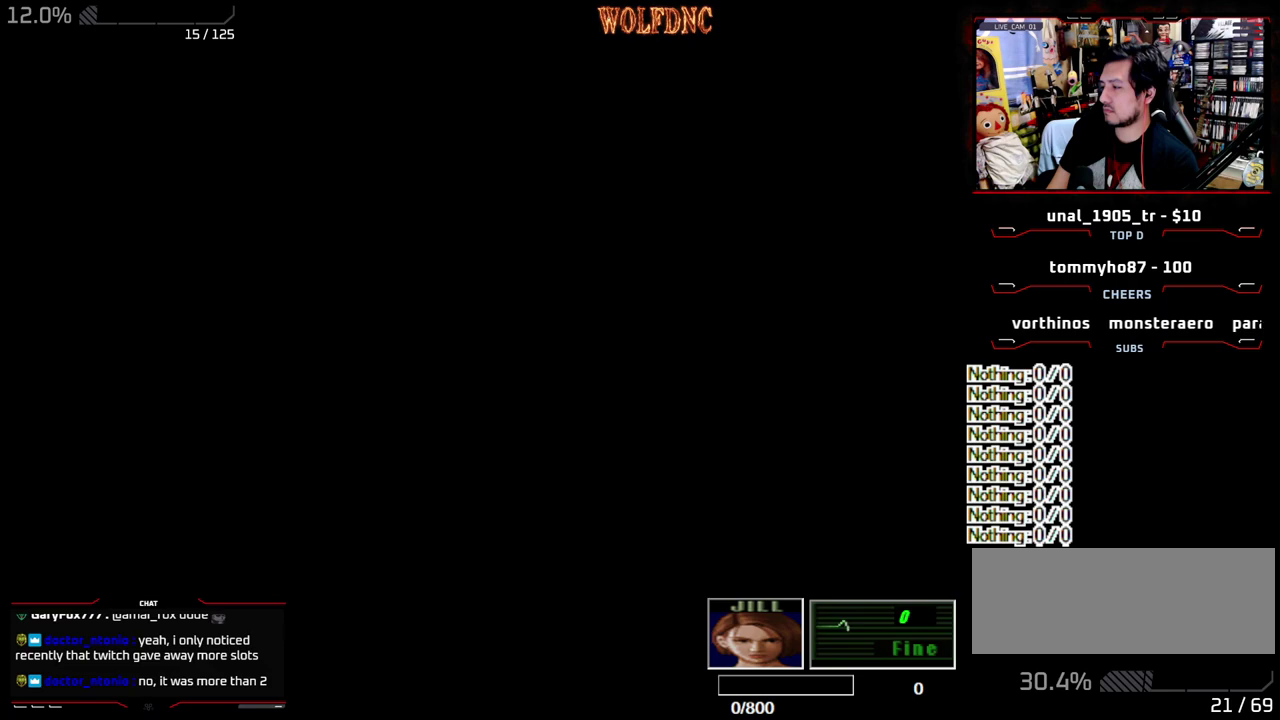
{"buttons": [], "events": [[17, "SELECT", "up"], [67, "SELECT", "down"], [167, "SELECT", "up"], [217, "SELECT", "down"], [300, "SELECT", "up"]]}
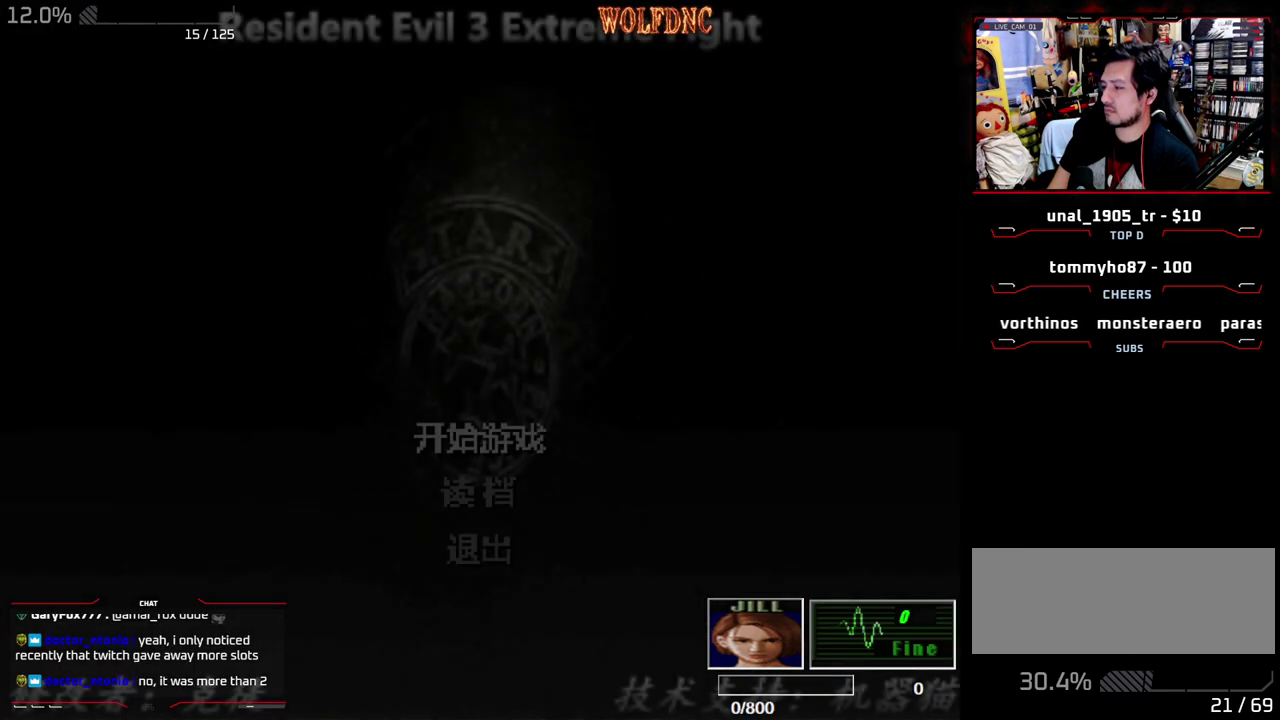
{"buttons": [], "events": []}
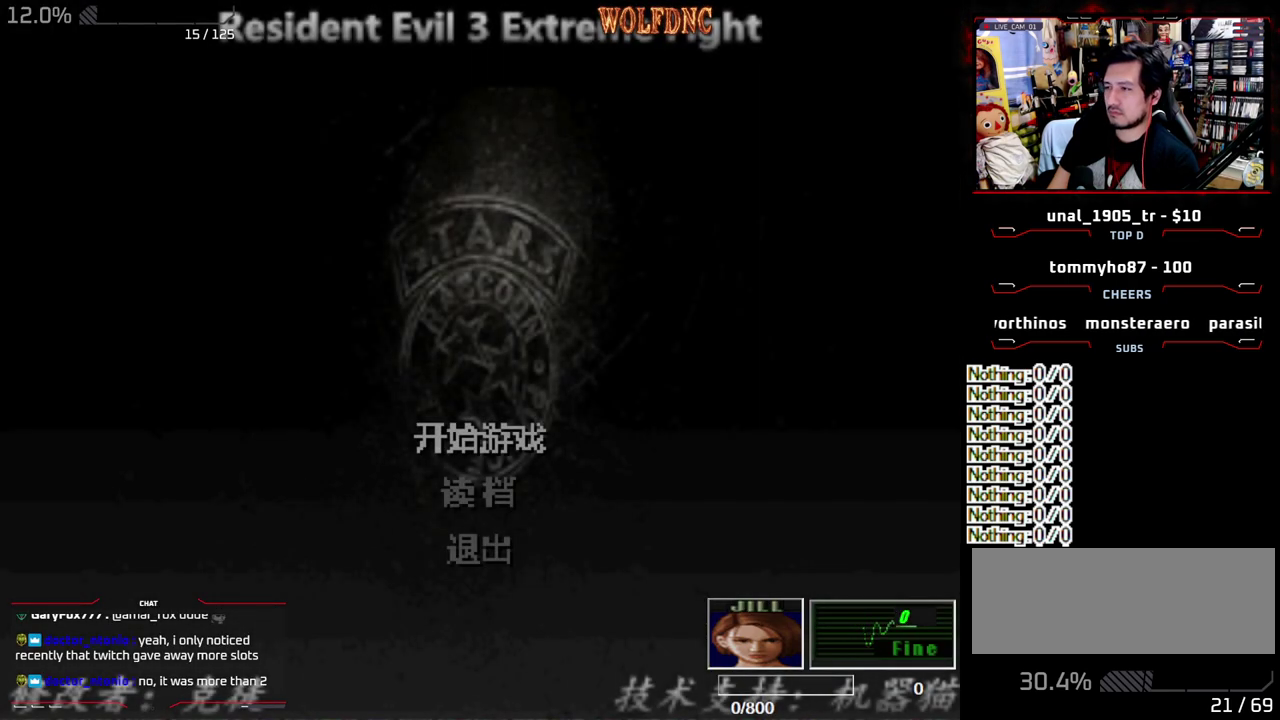
{"buttons": [], "events": [[250, "DPAD_DOWN", "down"], [333, "DPAD_DOWN", "up"]]}
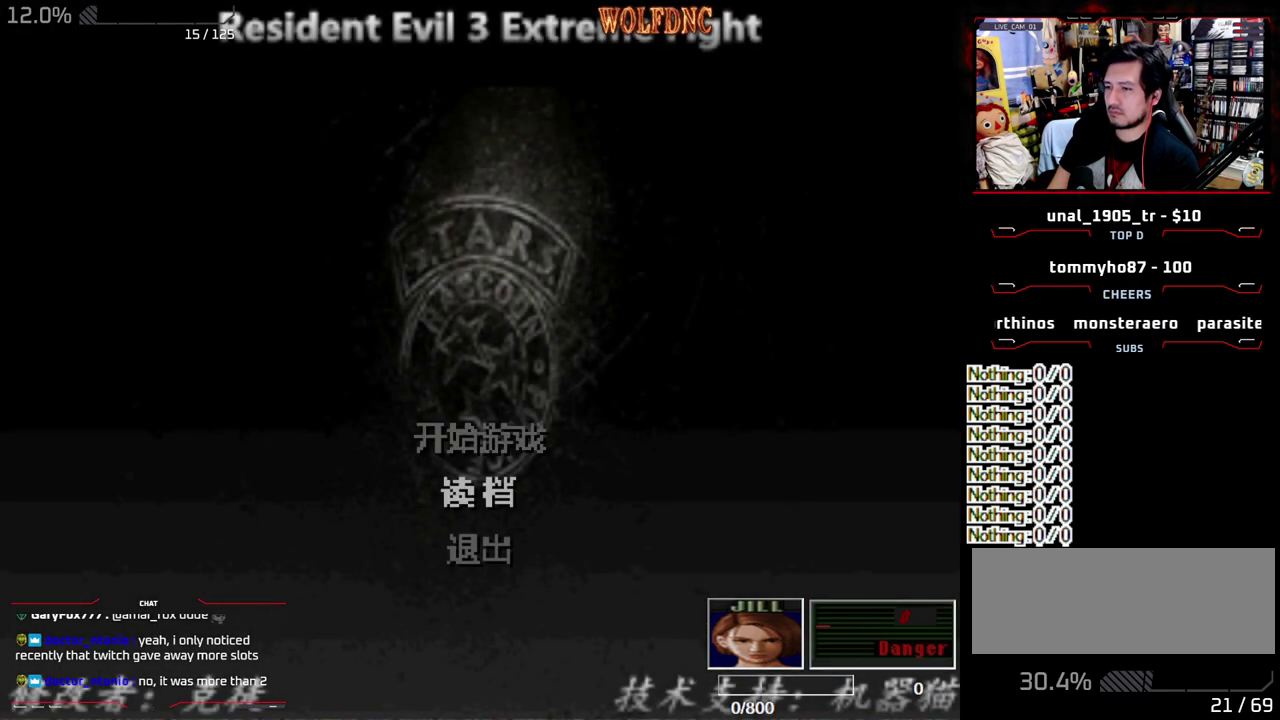
{"buttons": [], "events": [[67, "CROSS", "down"], [217, "CROSS", "up"]]}
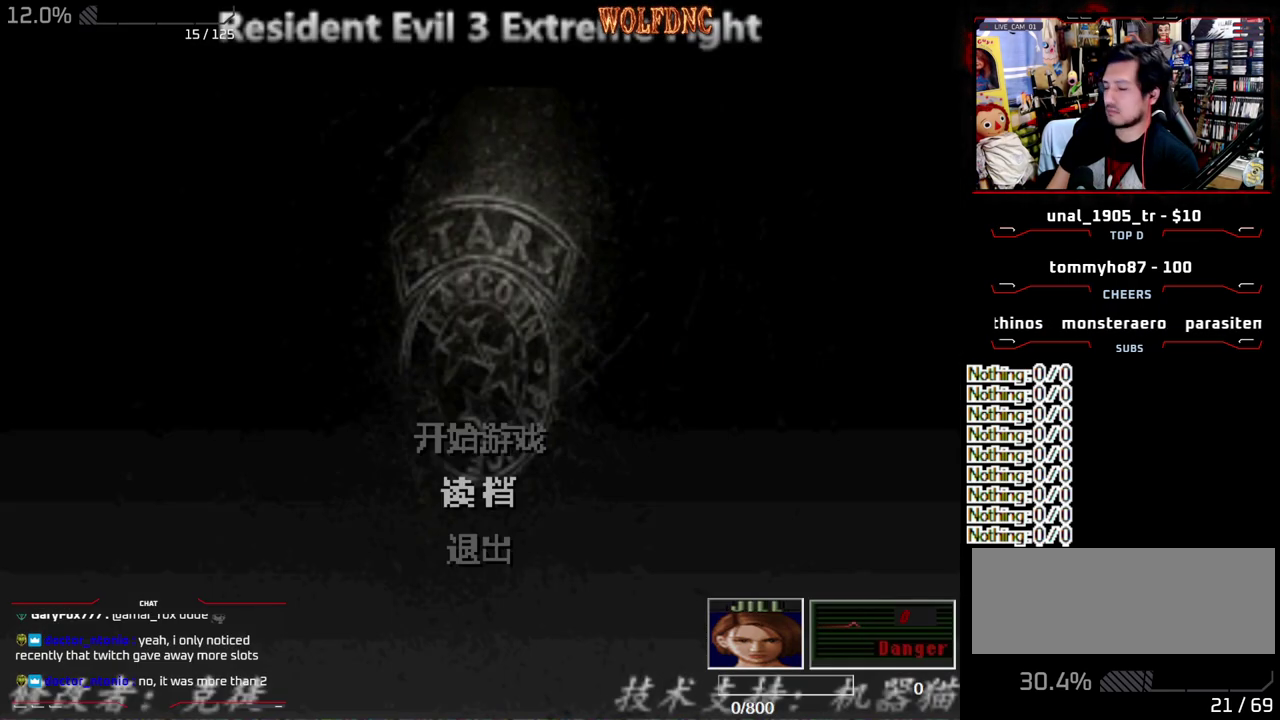
{"buttons": [], "events": []}
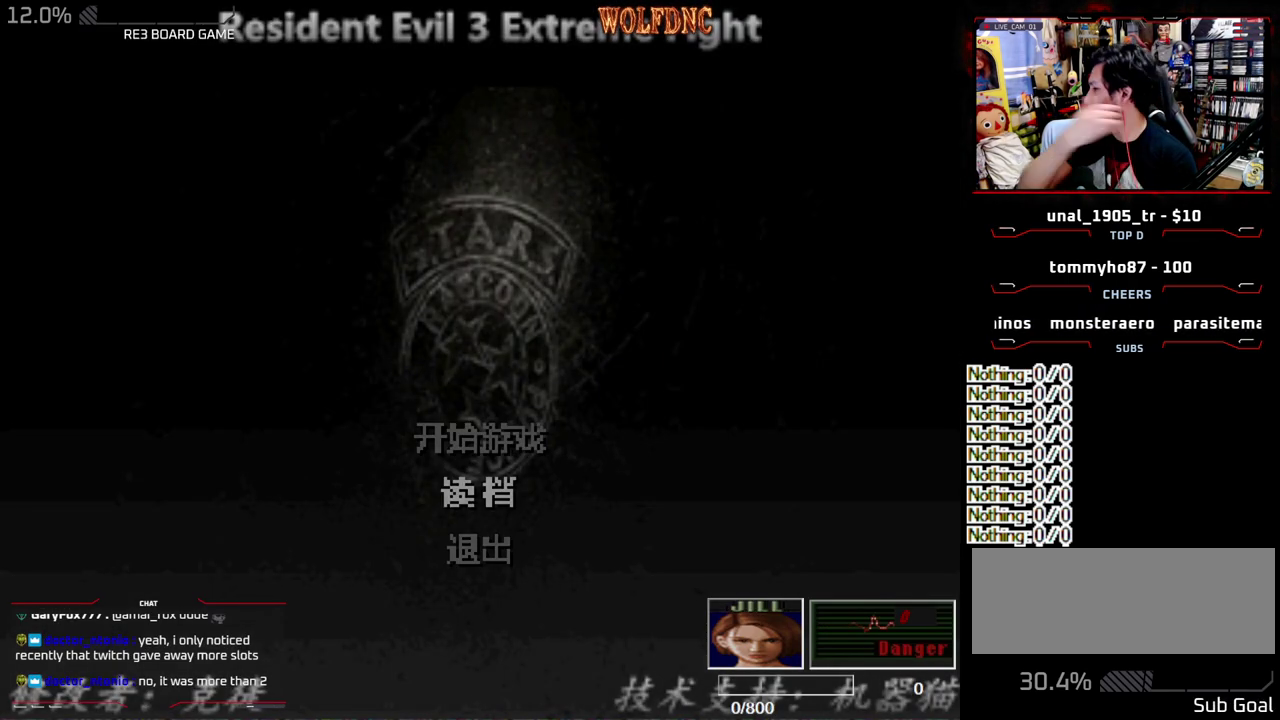
{"buttons": [], "events": []}
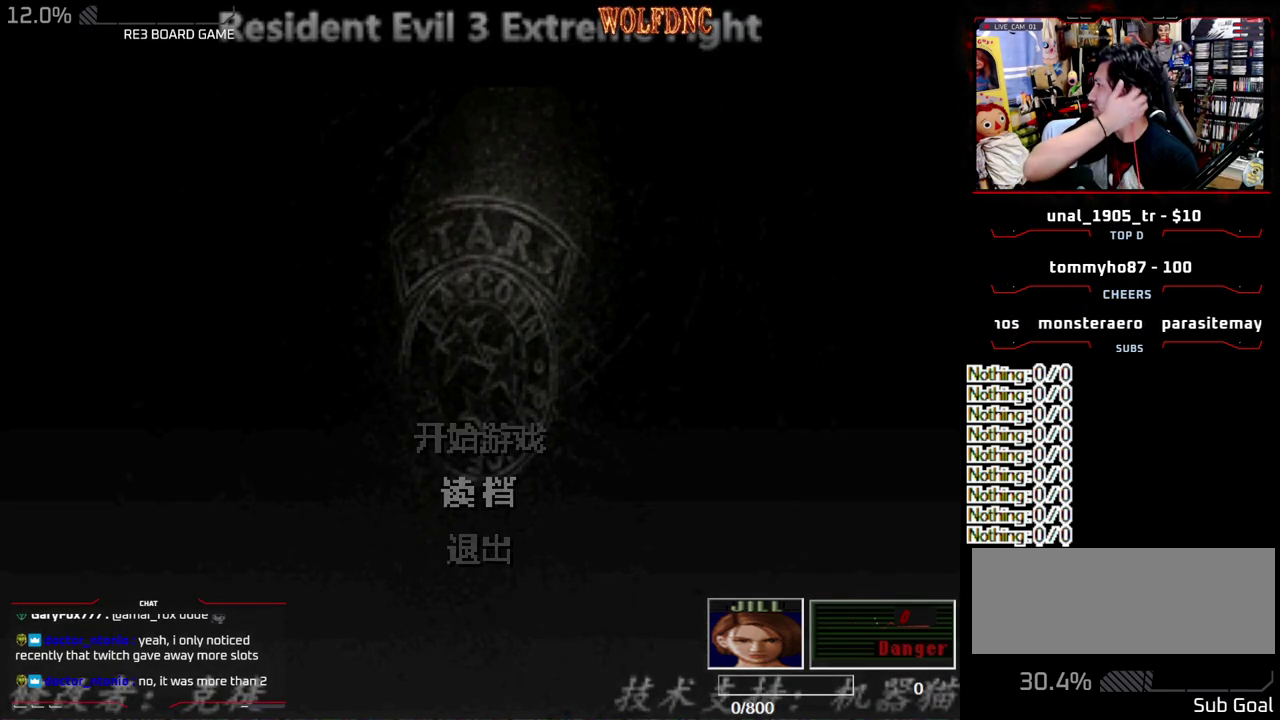
{"buttons": [], "events": []}
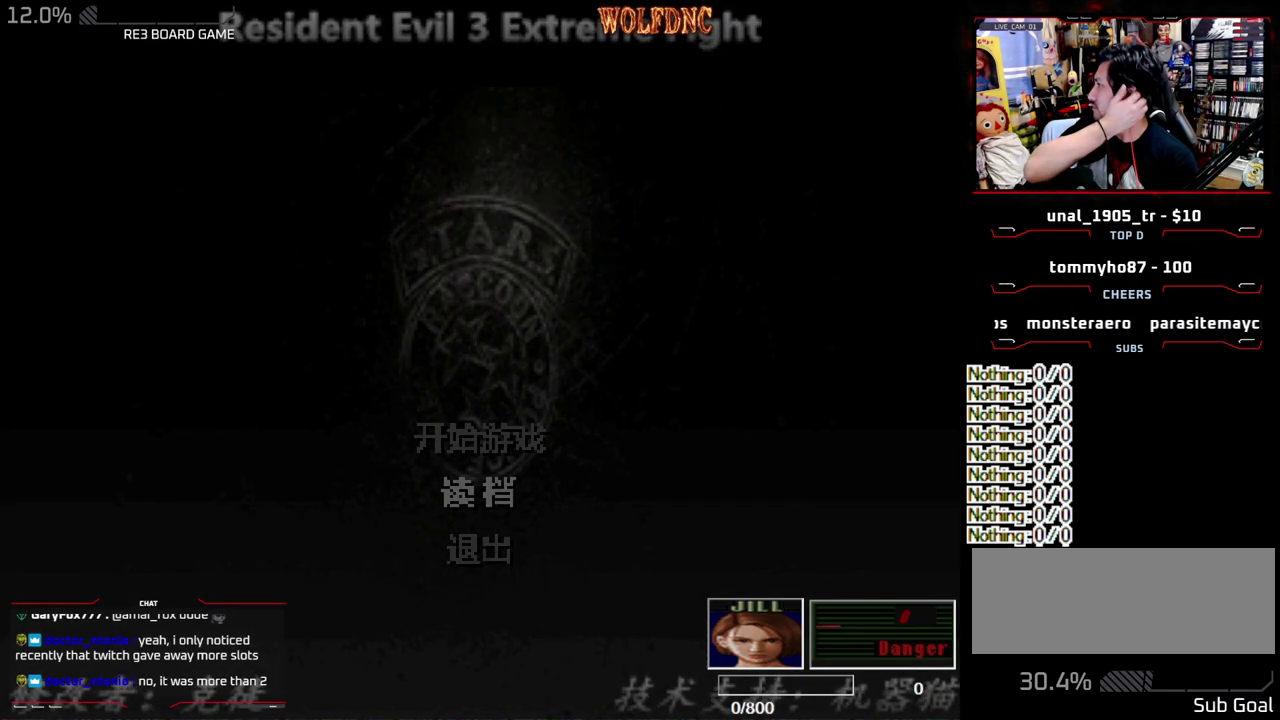
{"buttons": [], "events": []}
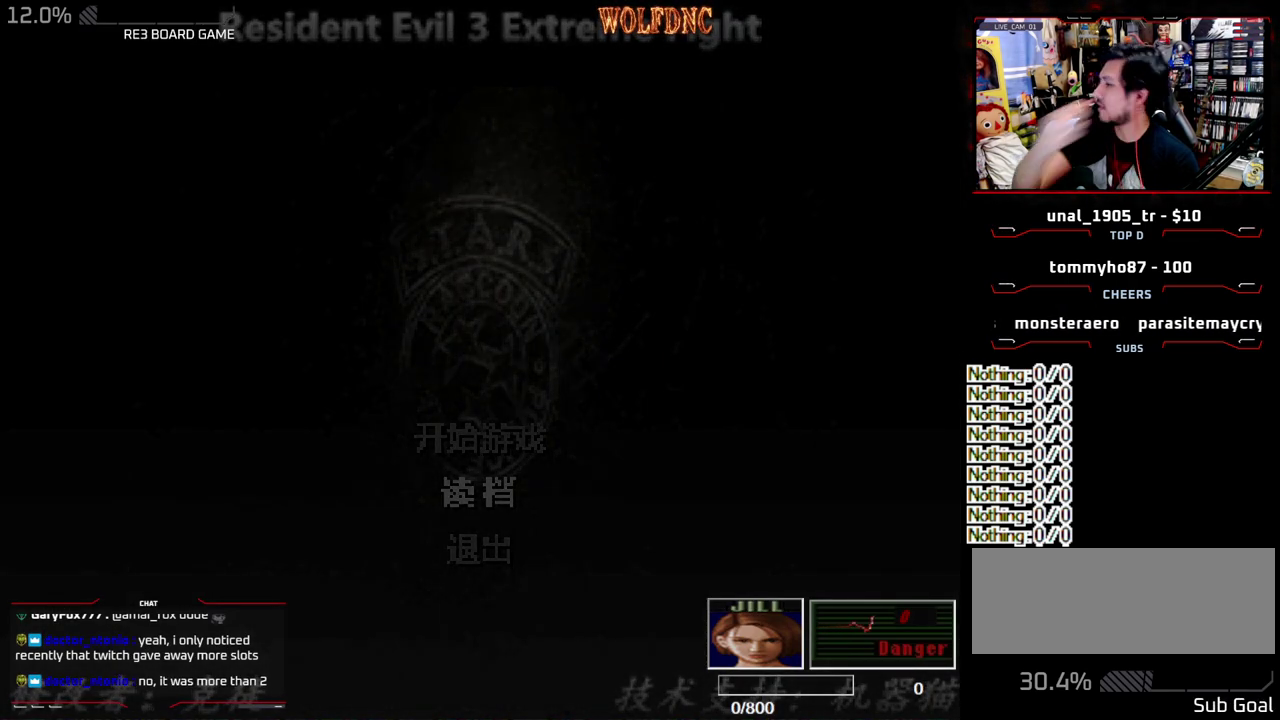
{"buttons": [], "events": []}
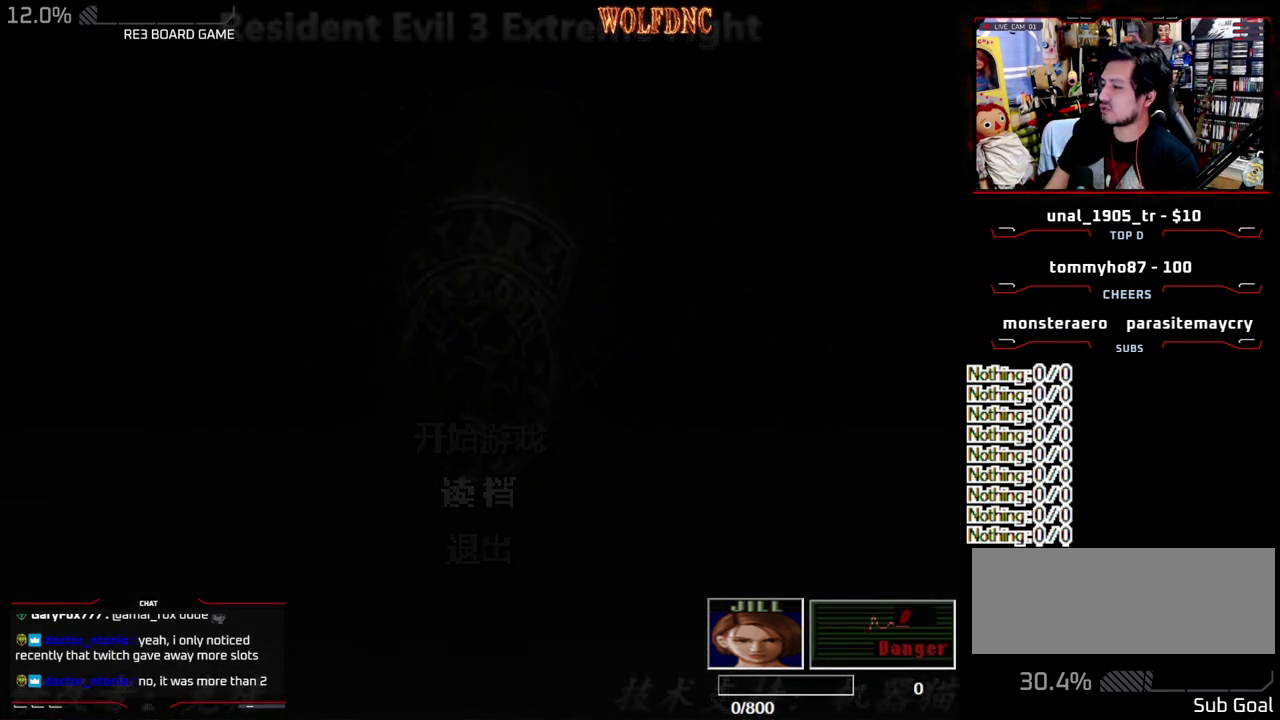
{"buttons": [], "events": []}
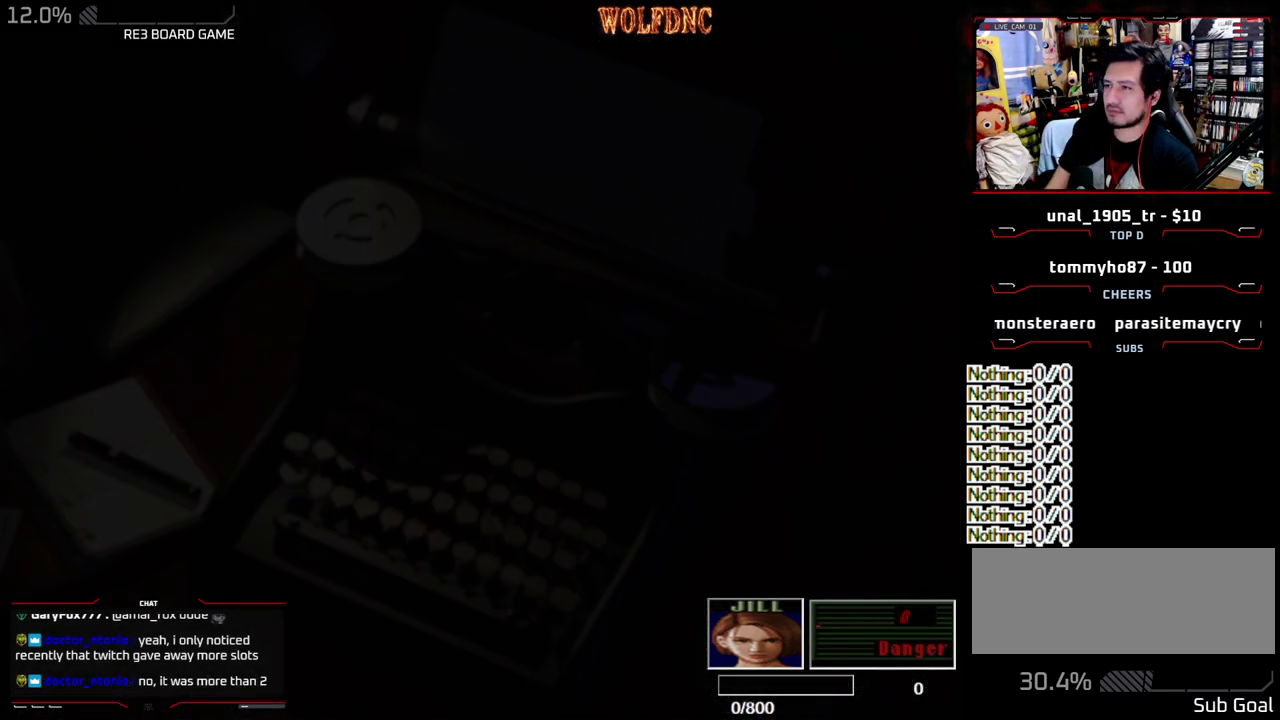
{"buttons": [], "events": []}
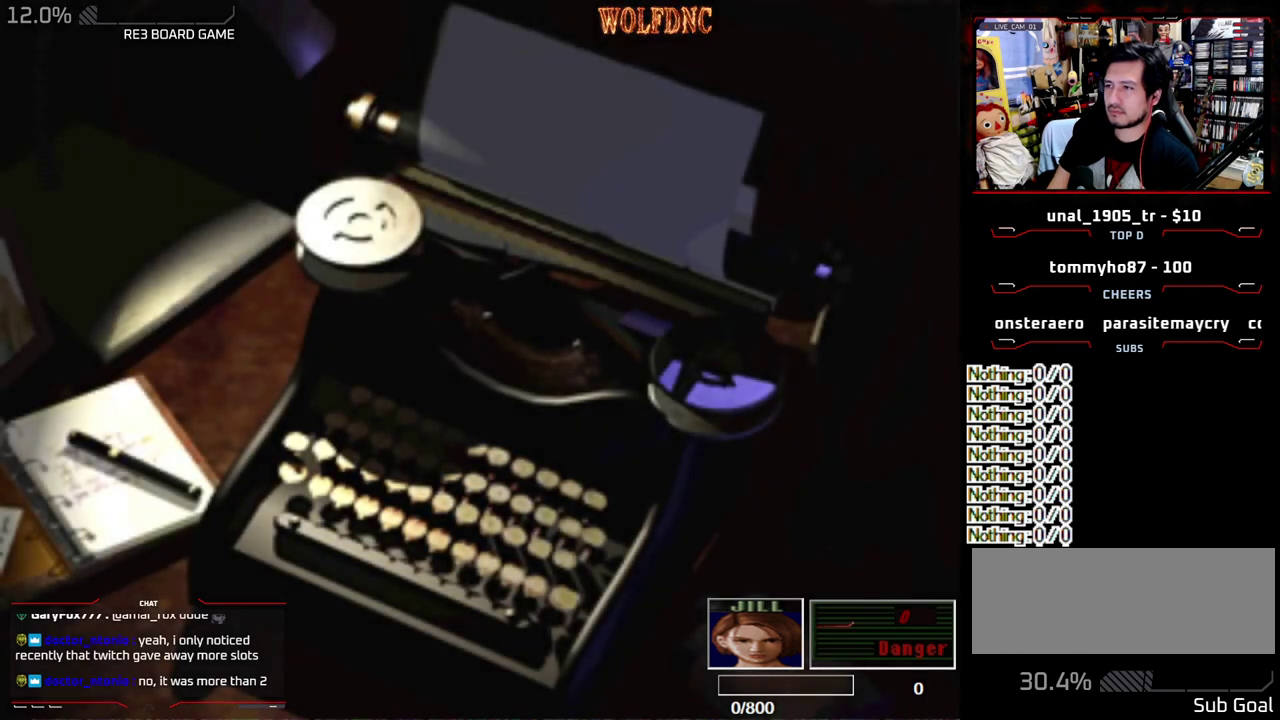
{"buttons": ["DPAD_DOWN"], "events": [[150, "CROSS", "down"], [233, "CROSS", "up"], [283, "DPAD_DOWN", "down"]]}
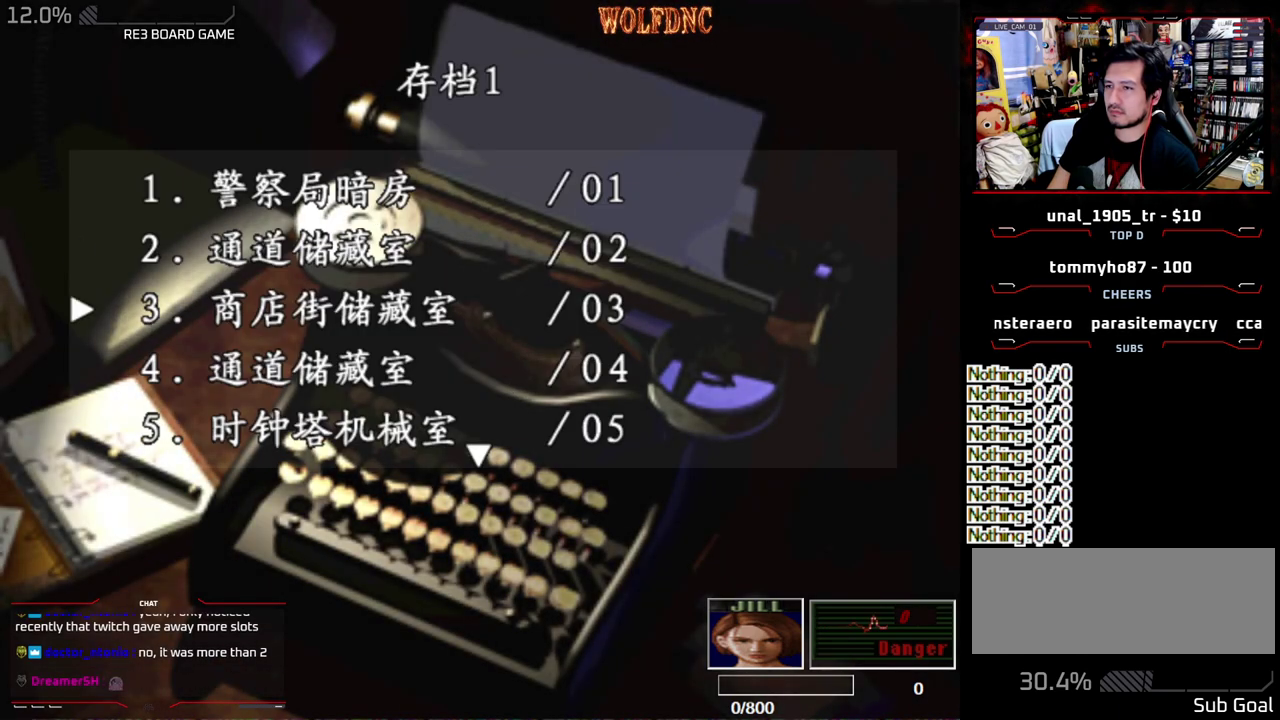
{"buttons": [], "events": [[400, "DPAD_DOWN", "up"]]}
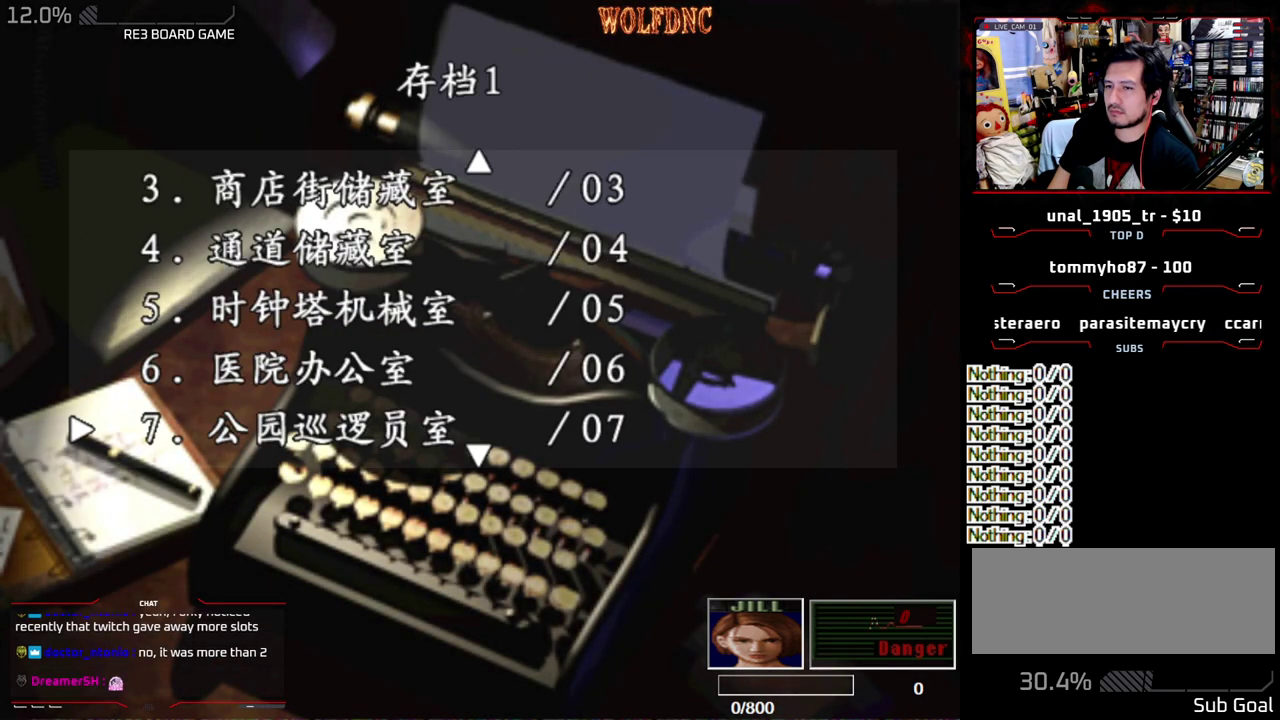
{"buttons": ["CROSS"], "events": [[467, "CROSS", "down"]]}
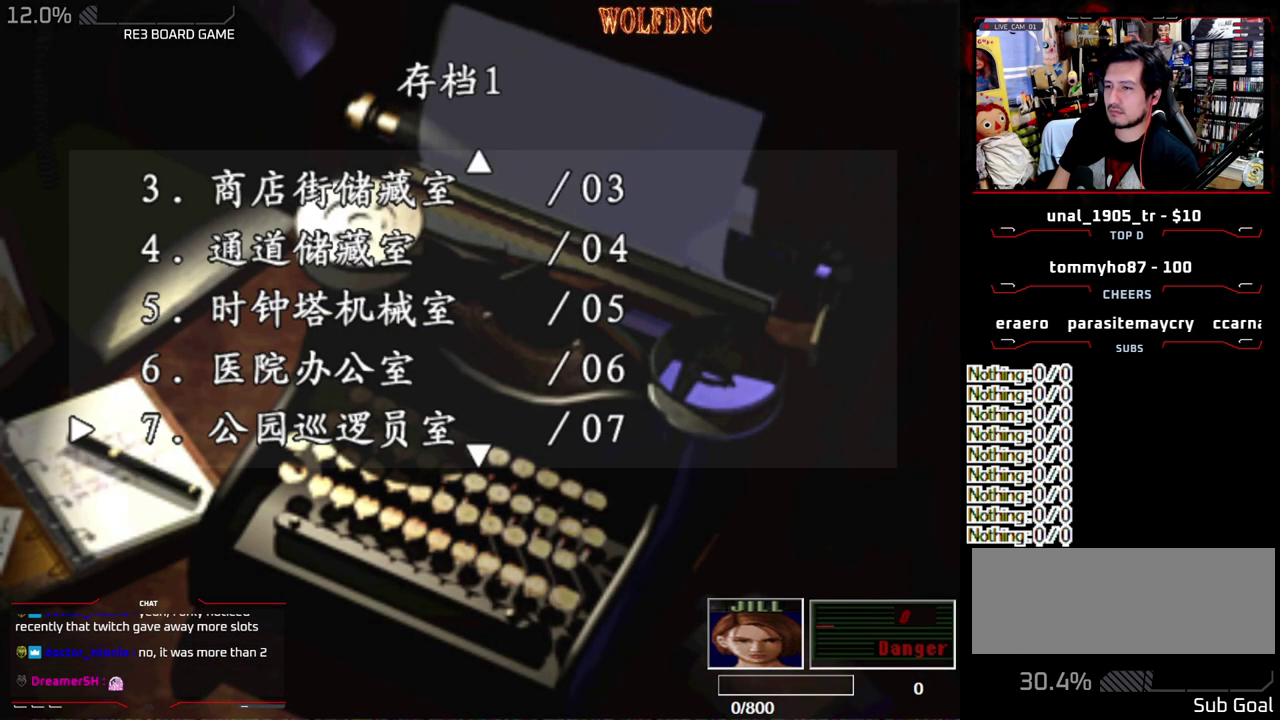
{"buttons": [], "events": [[50, "CROSS", "up"]]}